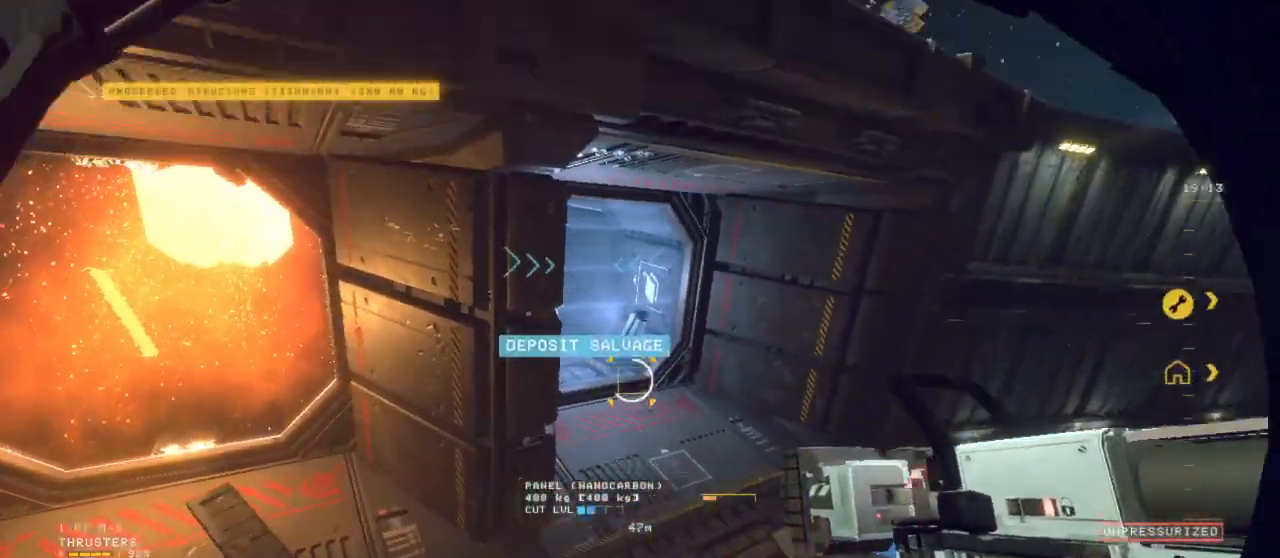
Gameplay with keyboard and mouse; each line is a JSON object with the keys and mouse buttons held at the frame after it. "events" lists presses ("down") and releases ("up") of "1", "2", "3", "4", "5", "6", "7", "8", "a", "alt", "b", "c", "ctrl", "d", "e", "escape", "f", "g", "h", "q", "r", "s", "shift", "space", "t", "v", "w", "x", "y", "z", "mouse_left", "mouse_wheel", "mouse_right", "mouse_mb4" and "mouse_mb5" between this image and that frame as [ms after this image, input, new state], when the widget could be followed in between. "mouse_left", "mouse_wheel", "mouse_right", "mouse_mb4", "mouse_mb5" = the "left", "wheel", "right", "mb4", "mb5" buttons of the "mouse" list. No other keys are recorded. "wheel" means that the mouse wheel is clicked or scrolled. Mouse movement is not recorded.
{"keys": ["r", "z"], "mouse": []}
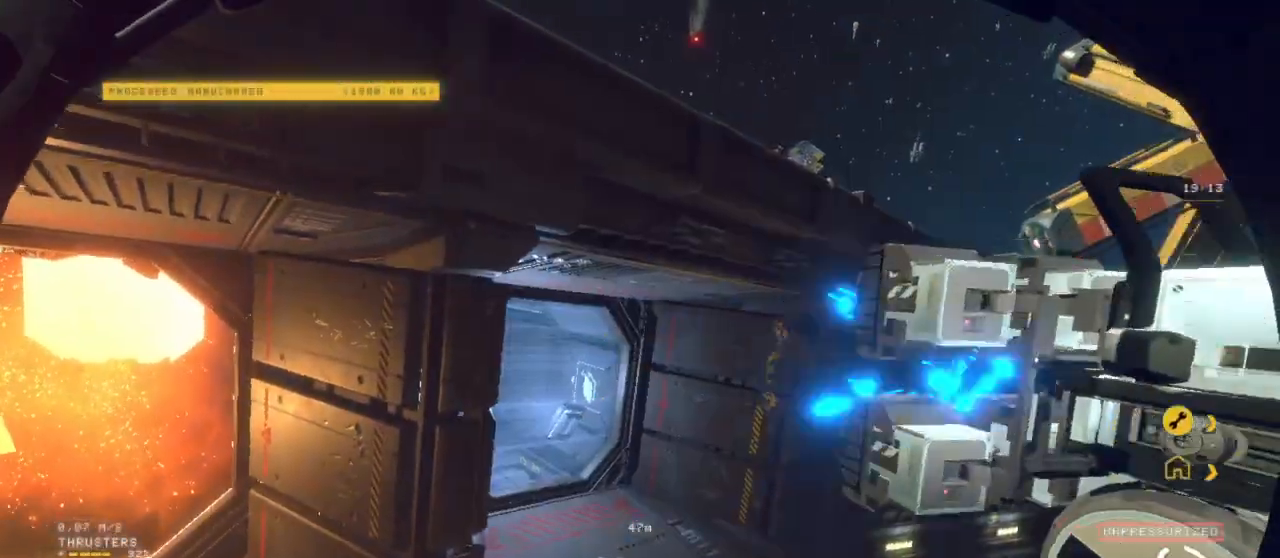
{"keys": ["r", "shift", "z"], "mouse": [], "events": [[167, "shift", "down"]]}
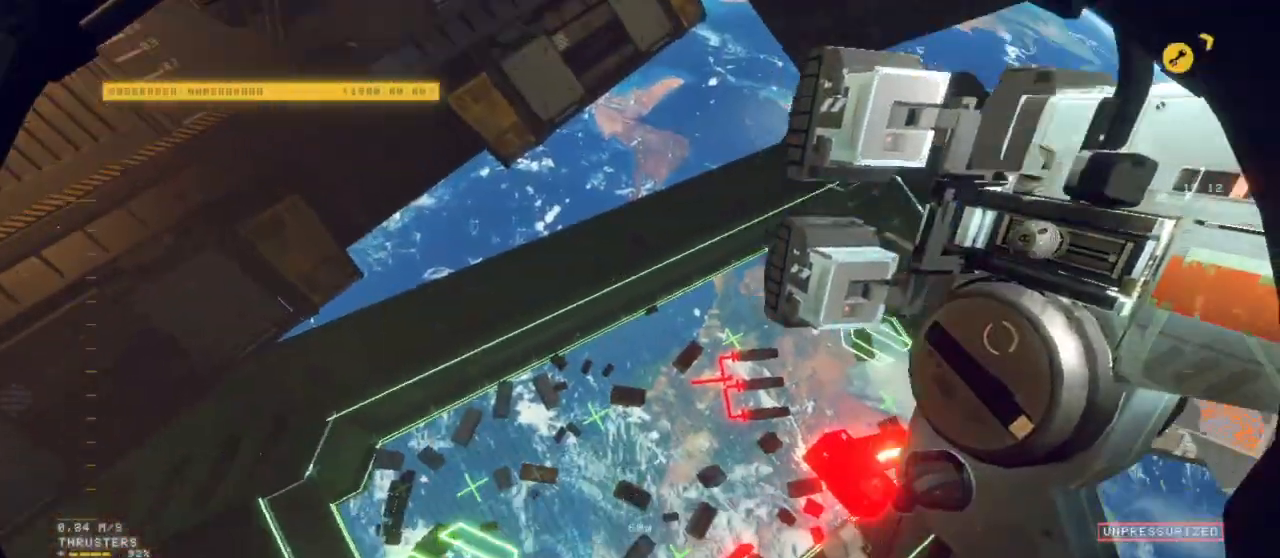
{"keys": ["r", "z"], "mouse": [], "events": [[133, "shift", "up"]]}
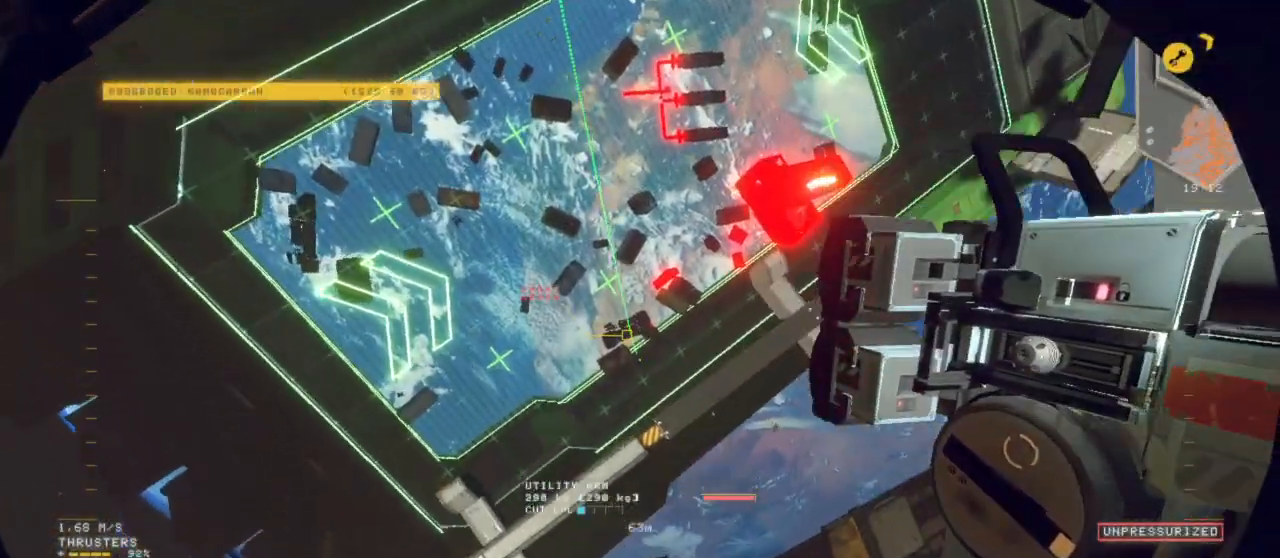
{"keys": ["ctrl", "r"], "mouse": [], "events": [[100, "z", "up"], [483, "ctrl", "down"]]}
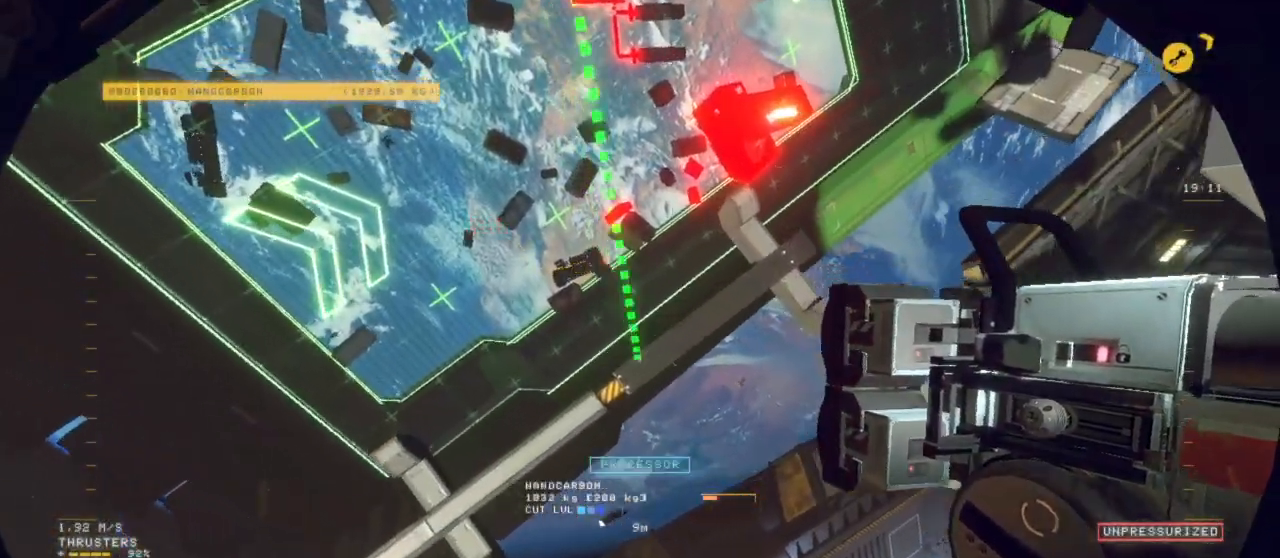
{"keys": ["d", "shift", "z"], "mouse": []}
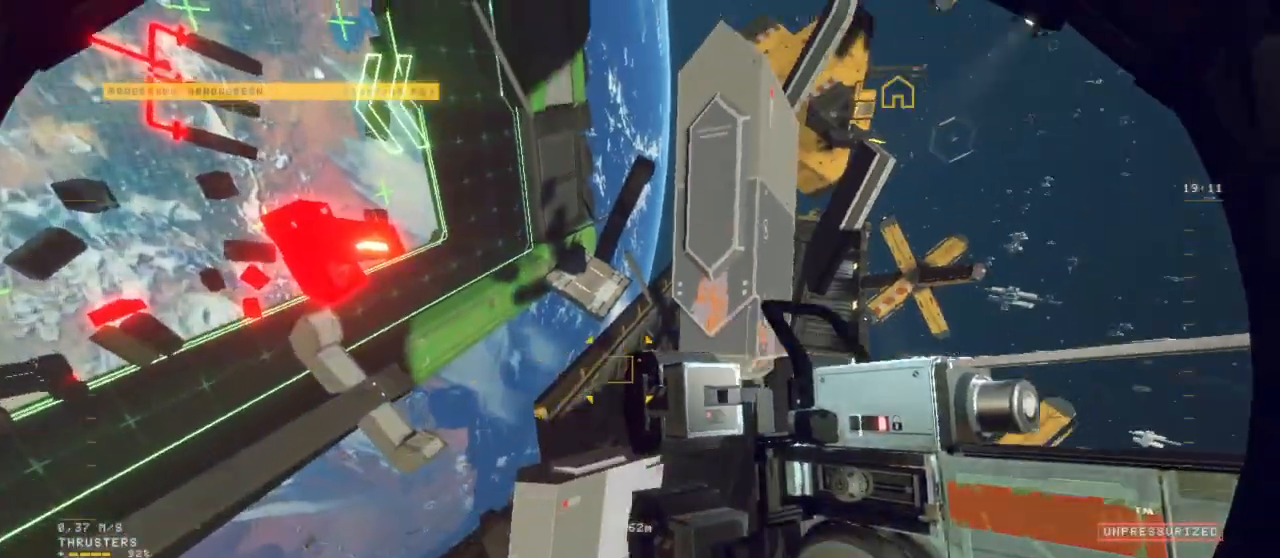
{"keys": ["d", "space", "z"], "mouse": ["left"]}
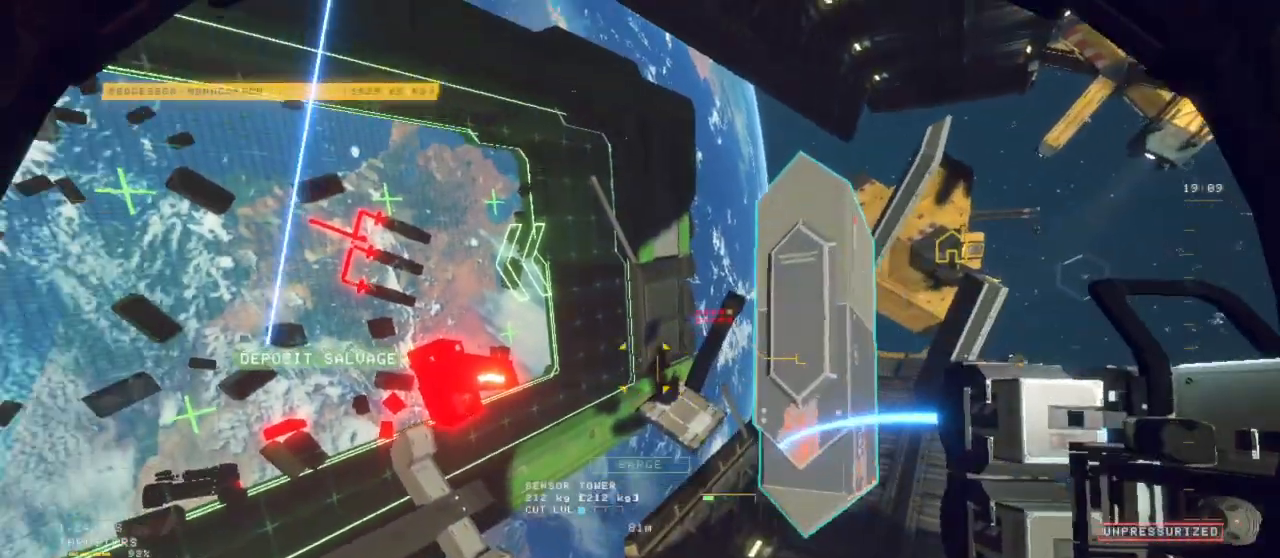
{"keys": ["r", "space", "z"], "mouse": [], "events": [[150, "d", "up"], [167, "mouse_left", "up"], [433, "r", "down"]]}
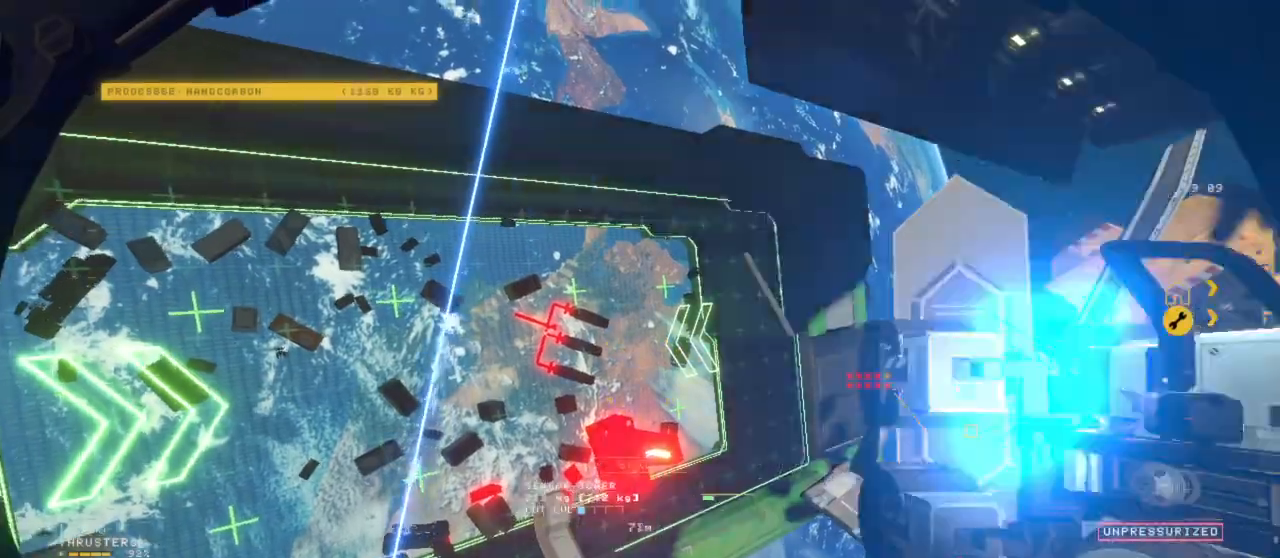
{"keys": [], "mouse": [], "events": [[117, "z", "up"], [217, "space", "up"], [500, "r", "up"]]}
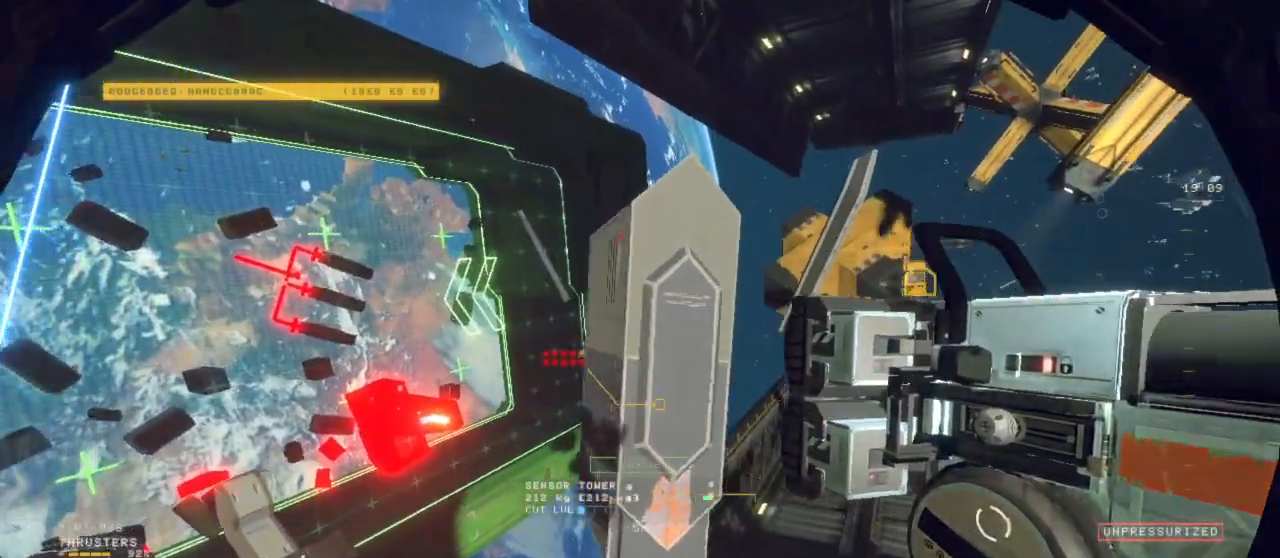
{"keys": ["shift", "z"], "mouse": [], "events": [[50, "z", "down"], [100, "shift", "down"]]}
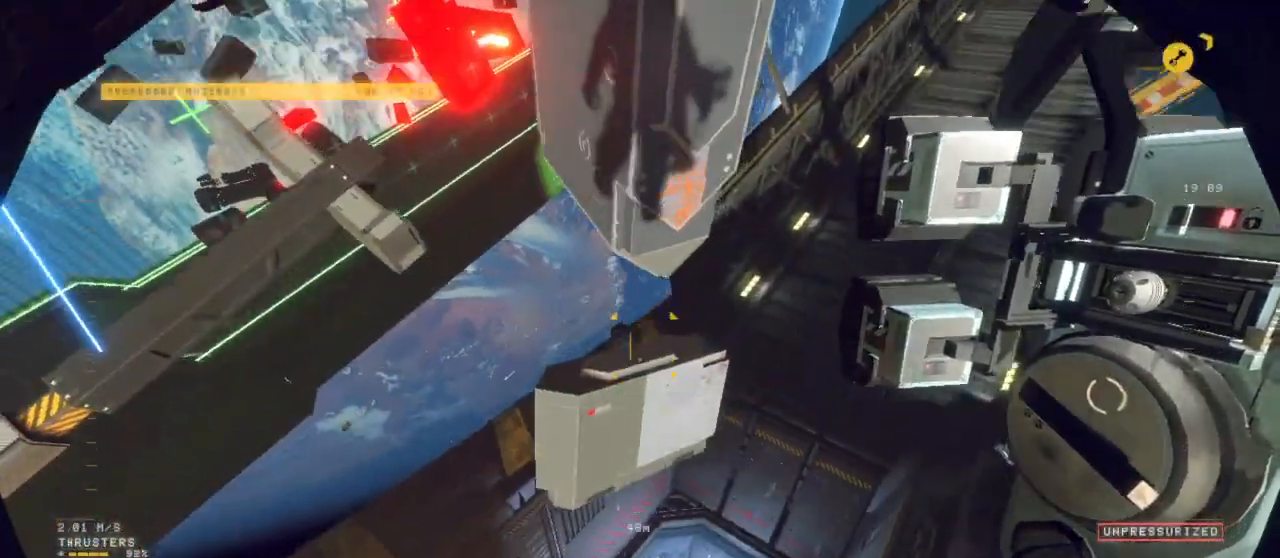
{"keys": ["r", "shift", "z"], "mouse": [], "events": [[200, "r", "down"]]}
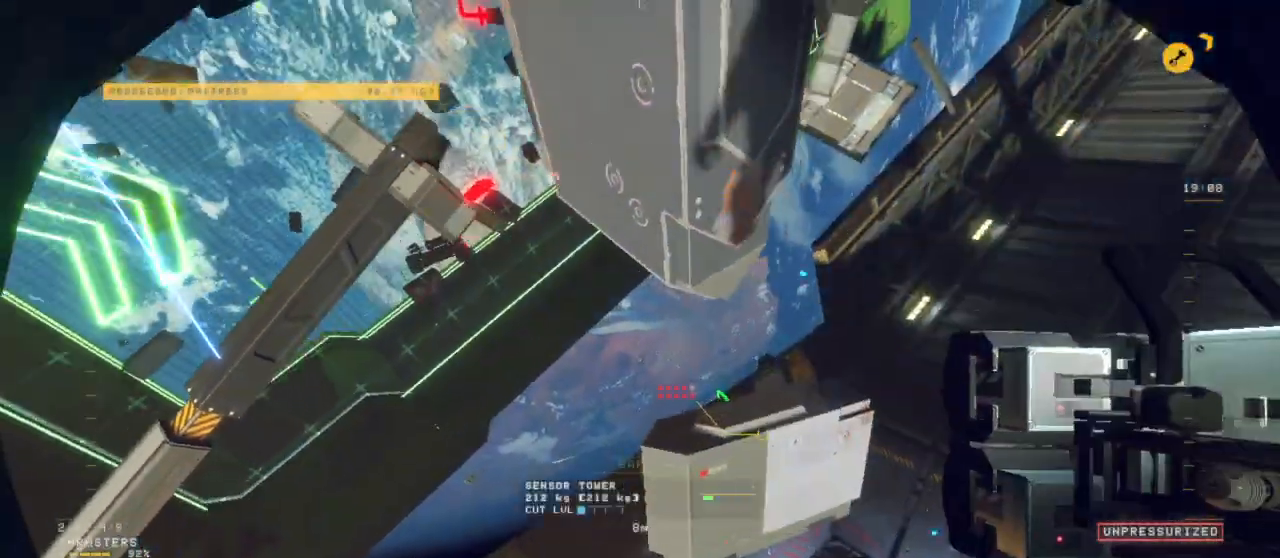
{"keys": ["r", "z"], "mouse": [], "events": [[500, "shift", "up"]]}
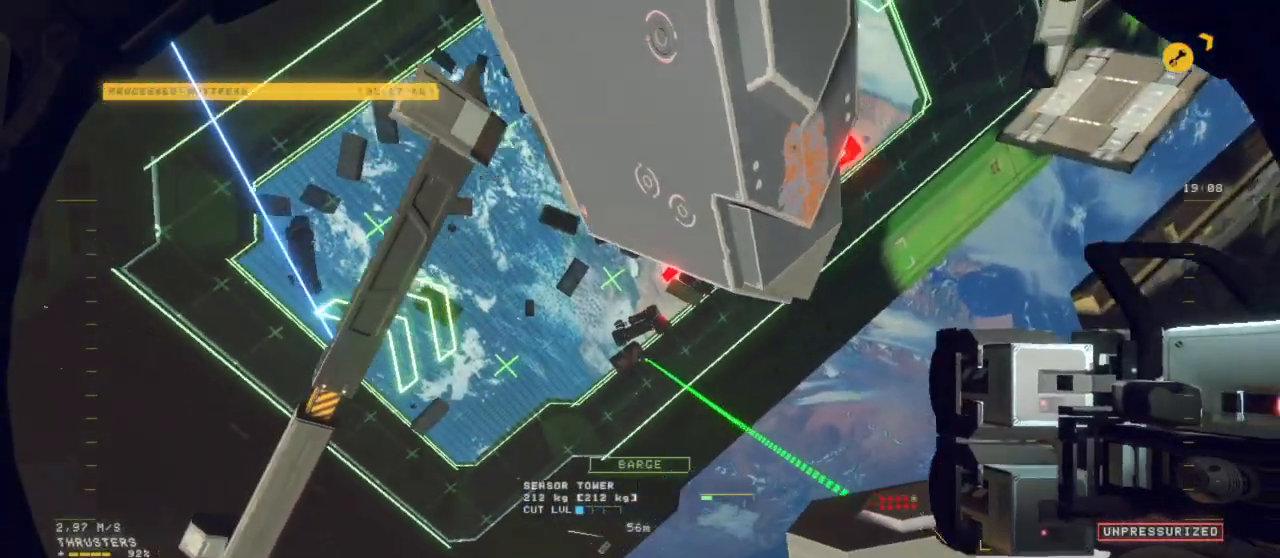
{"keys": ["space"], "mouse": [], "events": [[50, "r", "up"], [100, "space", "down"], [183, "z", "up"]]}
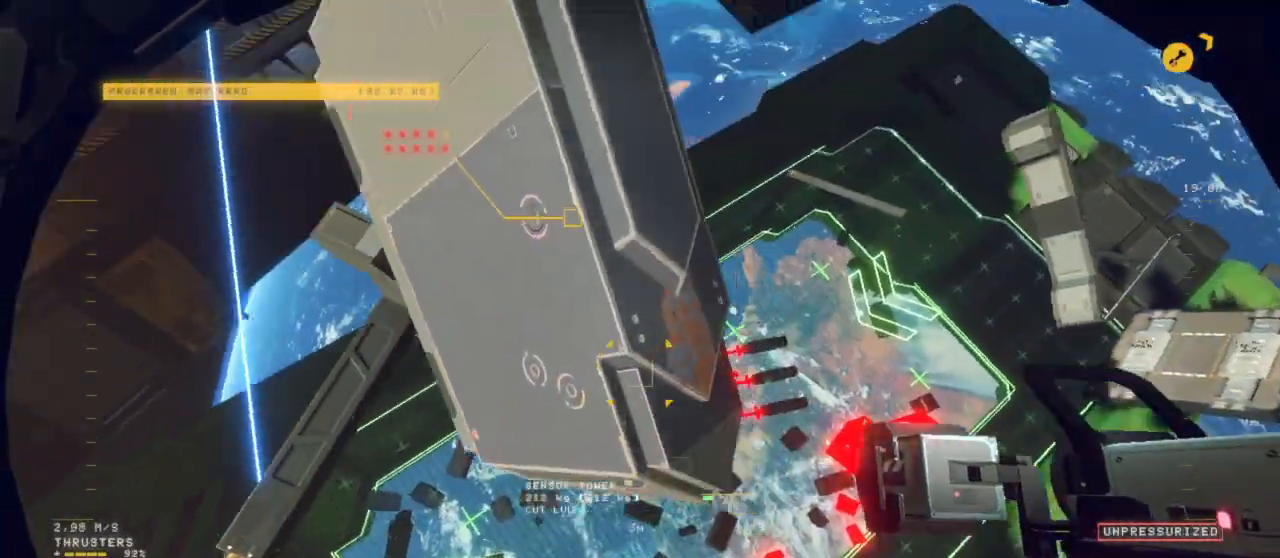
{"keys": ["r", "space"], "mouse": [], "events": [[67, "r", "down"]]}
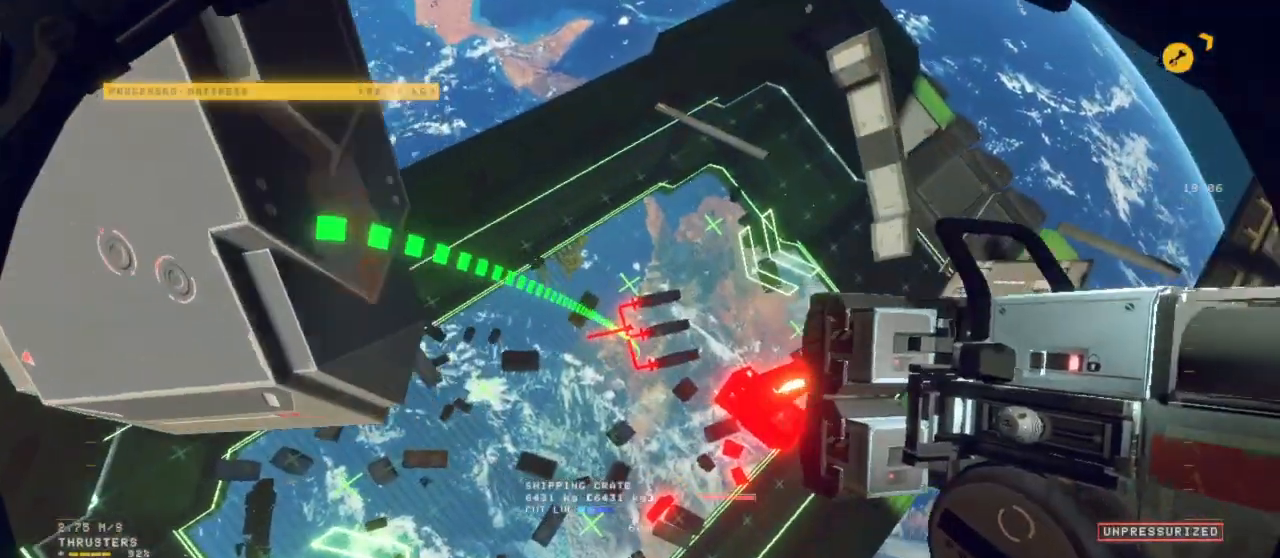
{"keys": ["space"], "mouse": []}
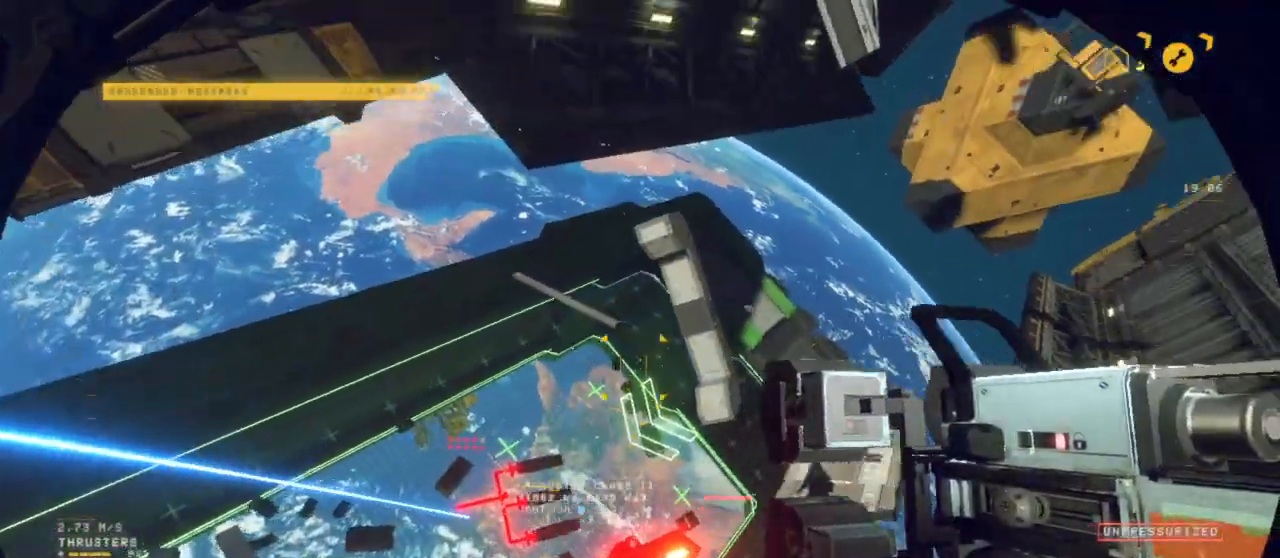
{"keys": ["a", "space"], "mouse": []}